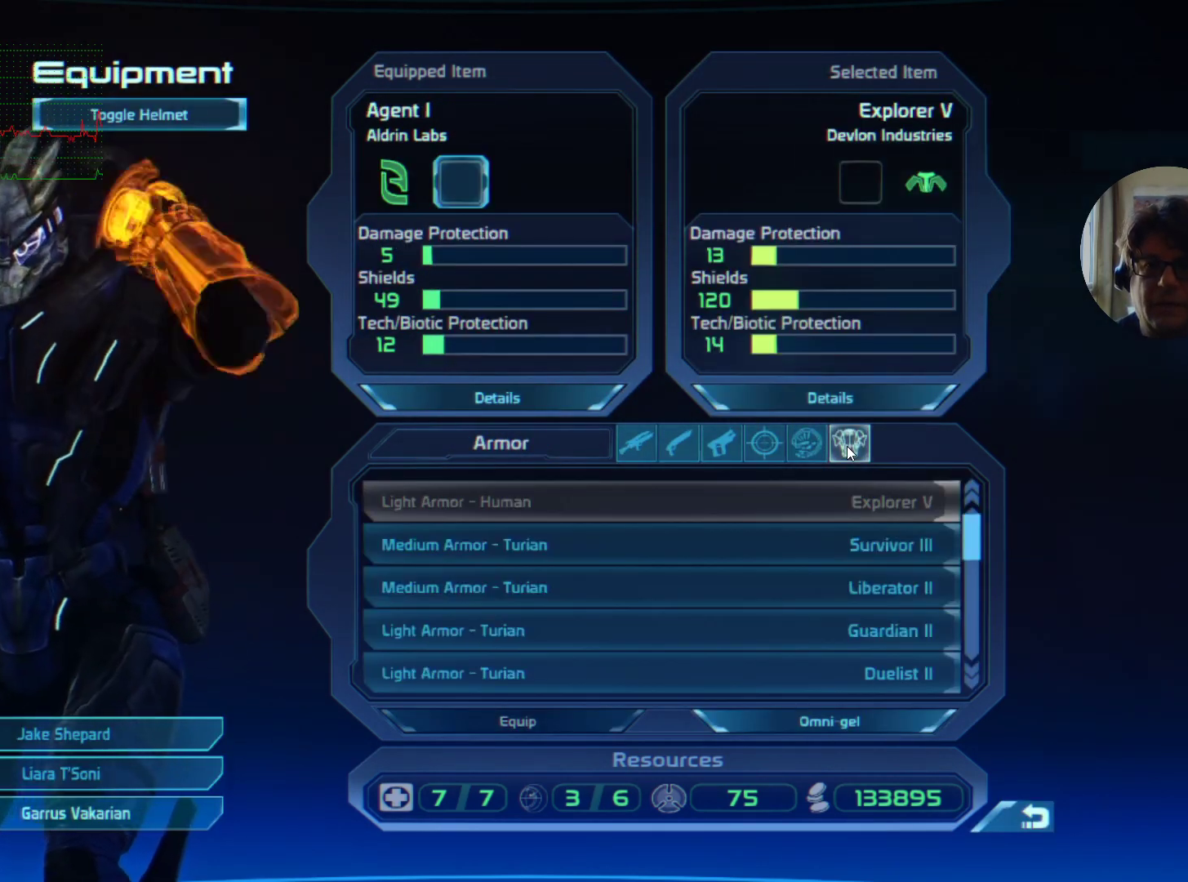
Gameplay with keyboard and mouse; each line is a JSON object with the keys and mouse buttons held at the frame after it. "events" lists presses ("down") and releases ("up") of "a", "d", "e", "f", "q", "r", "s", "shift", "space", "tab", "w", "mouse_left", "mouse_wheel", "mouse_right", "mouse_mb4" and "mouse_mb5" between this image and that frame as [ms after this image, input, new state], when the widget could be followed in between. "mouse_left", "mouse_wheel", "mouse_right", "mouse_mb4", "mouse_mb5" = the "left", "wheel", "right", "mb4", "mb5" buttons of the "mouse" list. No other keys are recorded. "wheel" means that the mouse wheel is clicked or scrolled. Mouse movement is not recorded. Not read: ctrl.
{"keys": [], "mouse": [], "events": []}
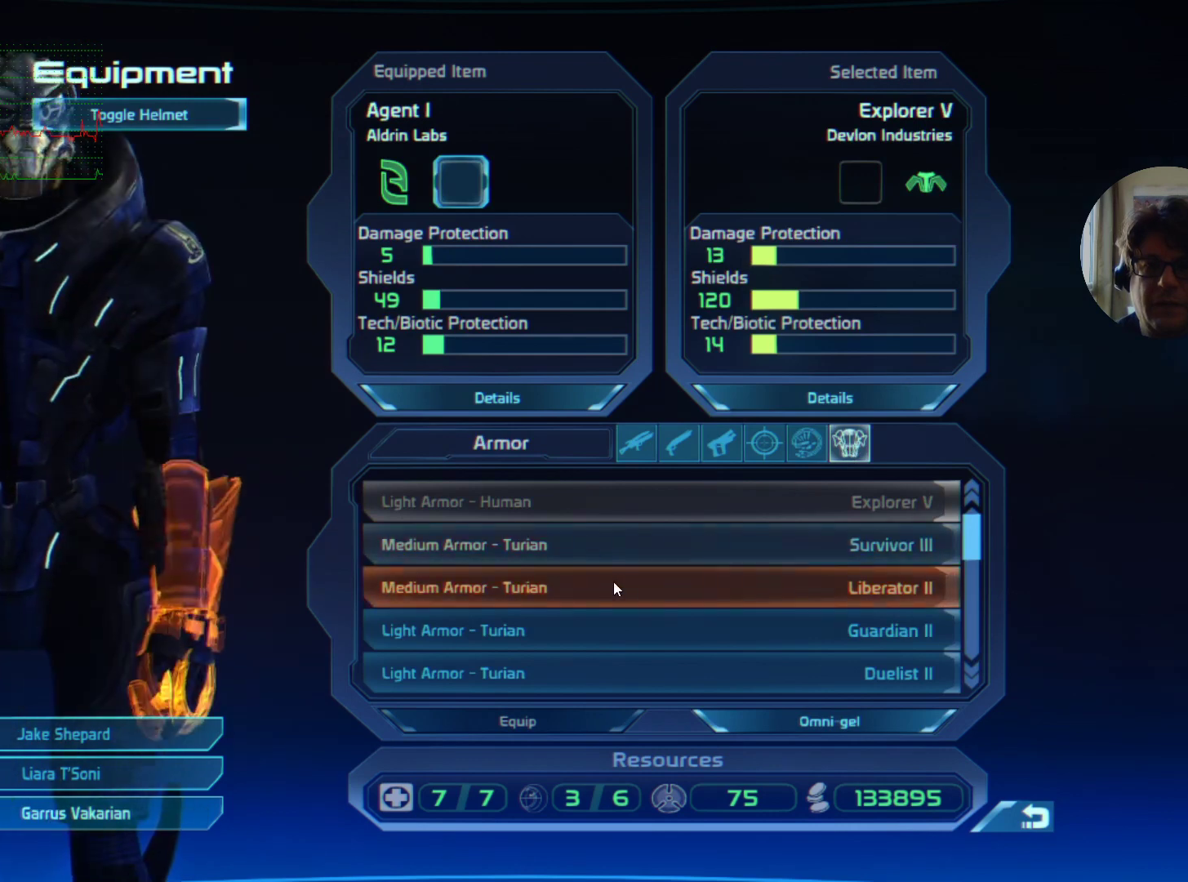
{"keys": [], "mouse": [], "events": []}
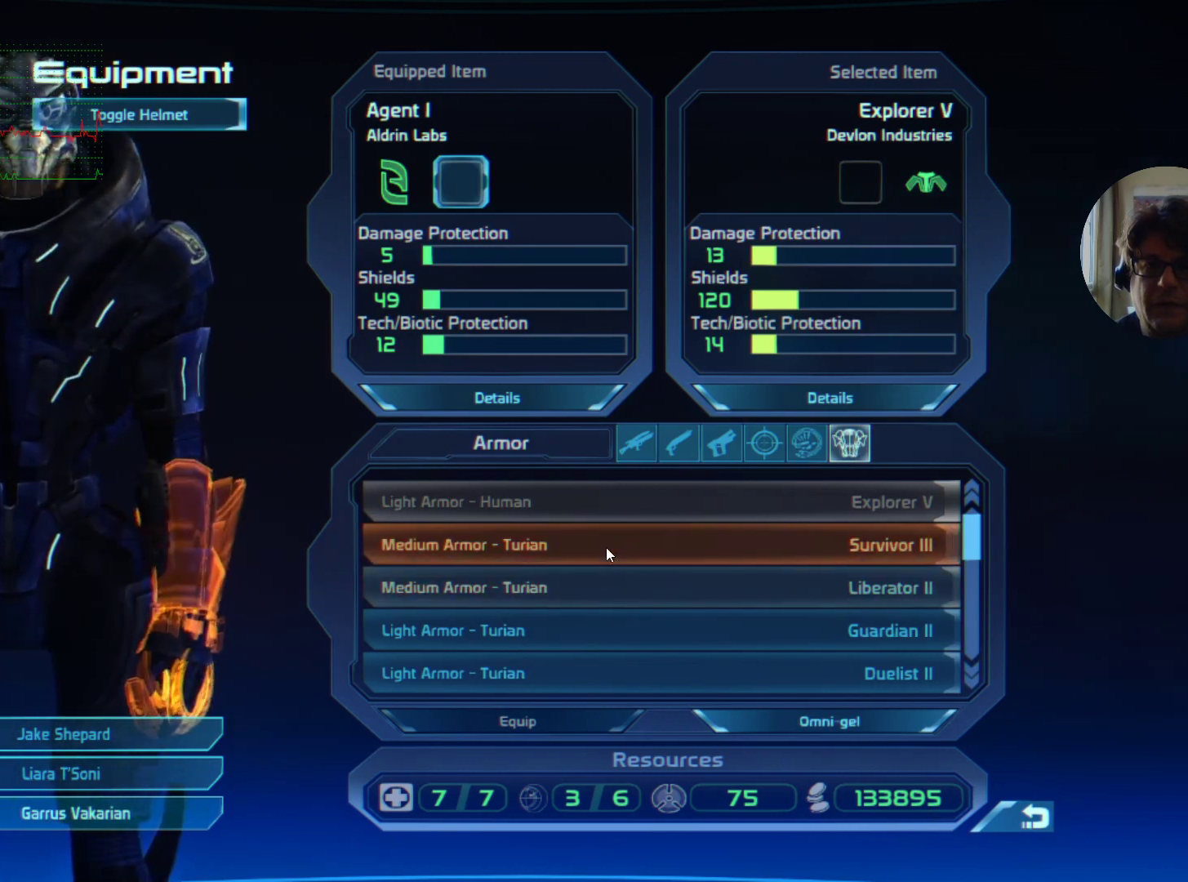
{"keys": [], "mouse": ["left"], "events": [[500, "mouse_left", "down"]]}
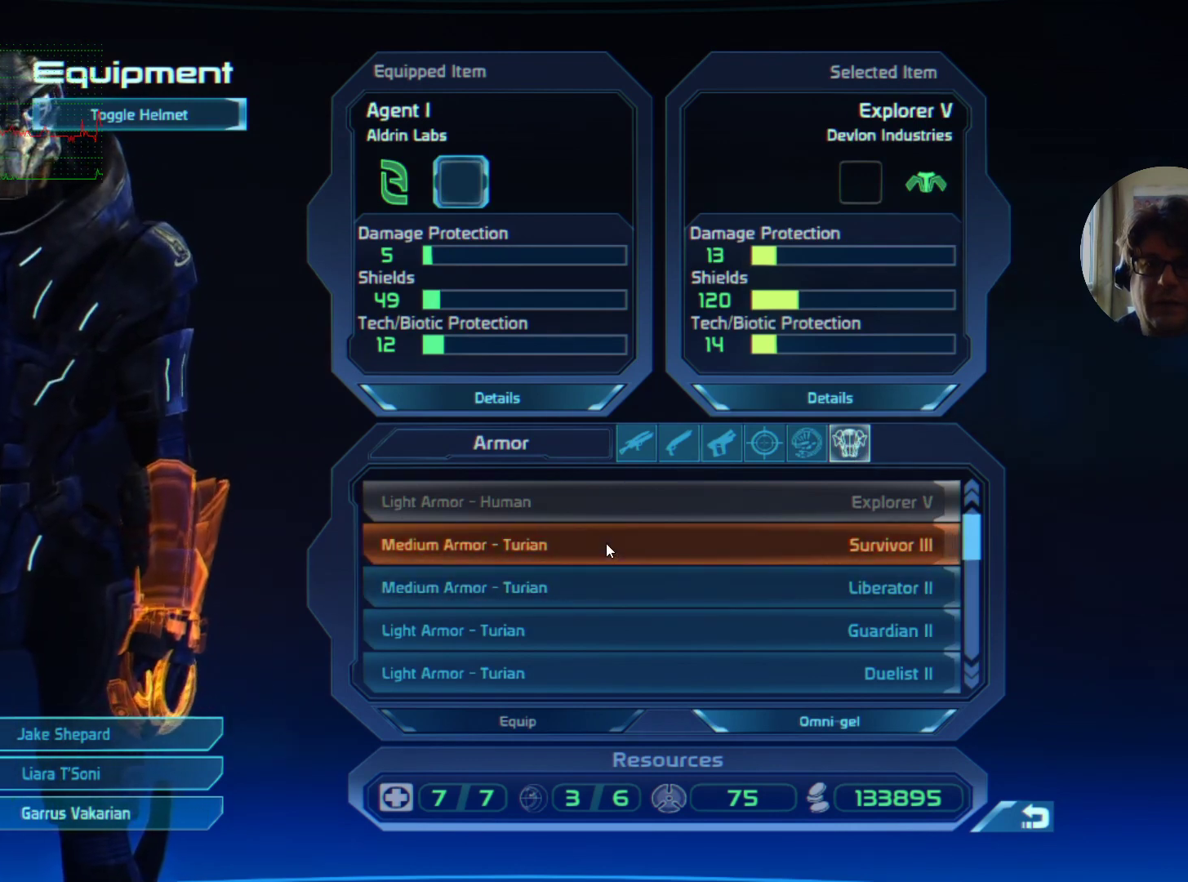
{"keys": [], "mouse": [], "events": [[100, "mouse_left", "up"]]}
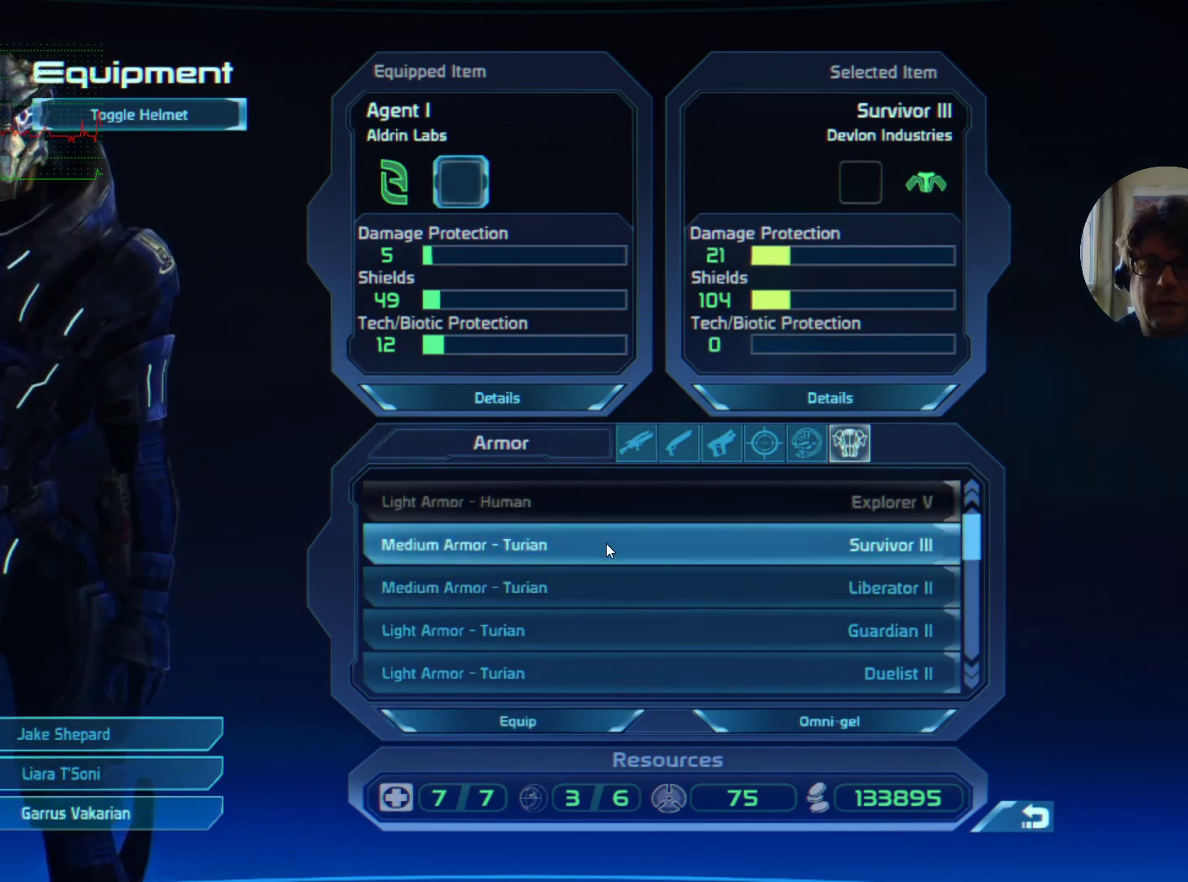
{"keys": [], "mouse": [], "events": []}
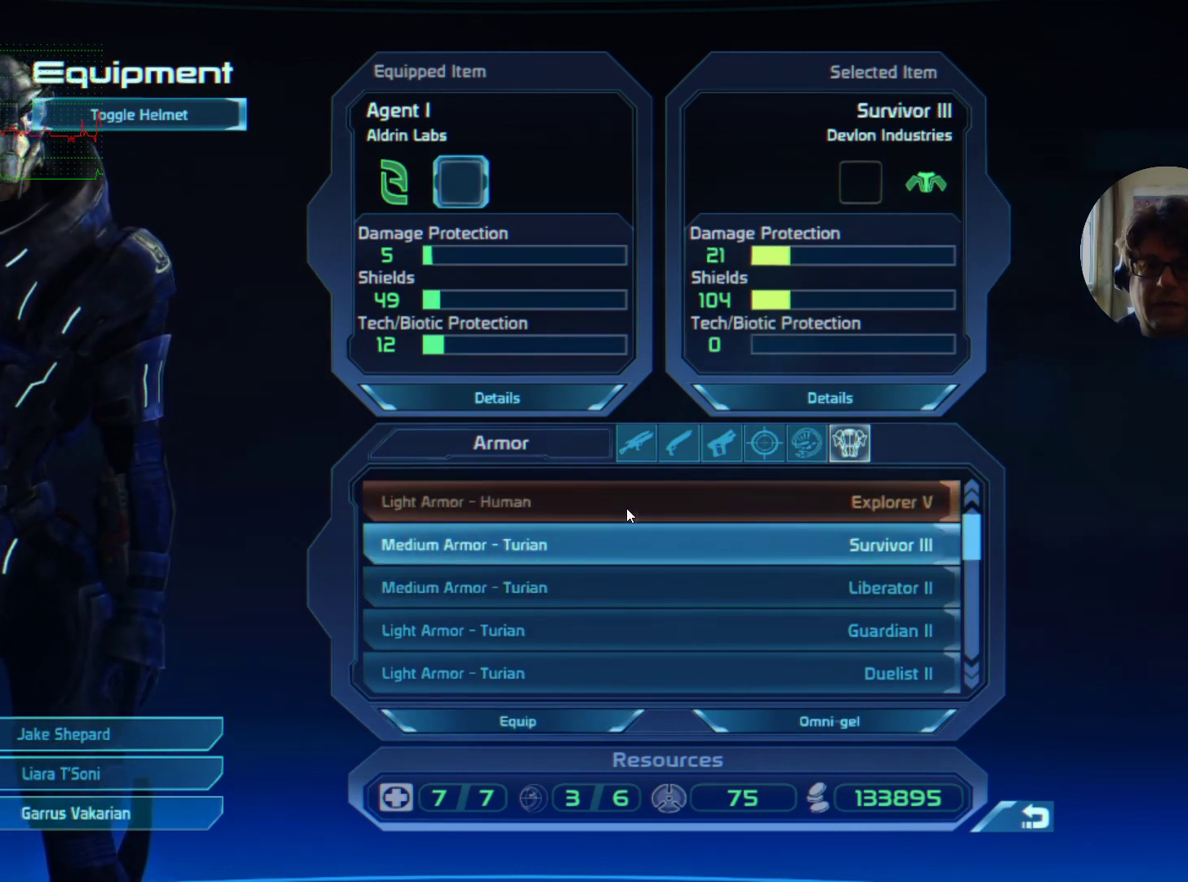
{"keys": [], "mouse": [], "events": []}
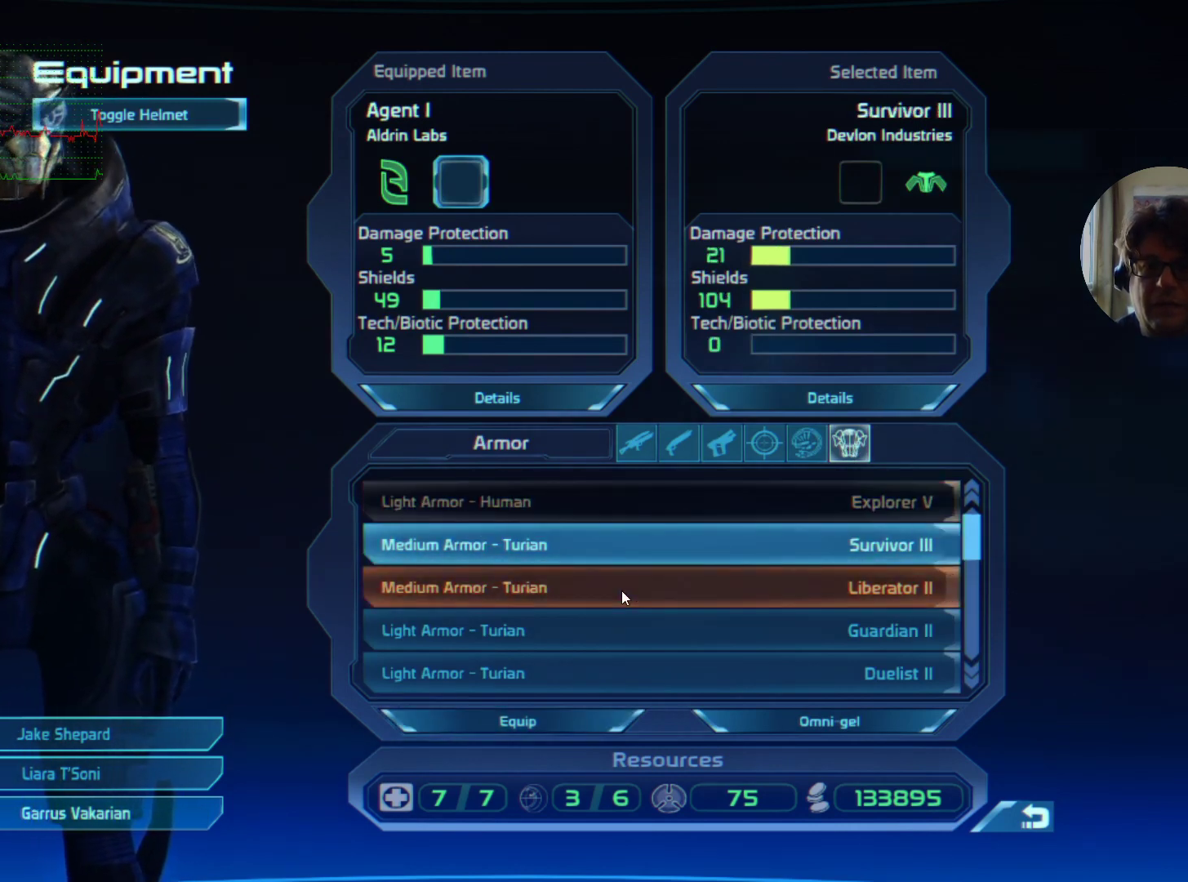
{"keys": [], "mouse": [], "events": []}
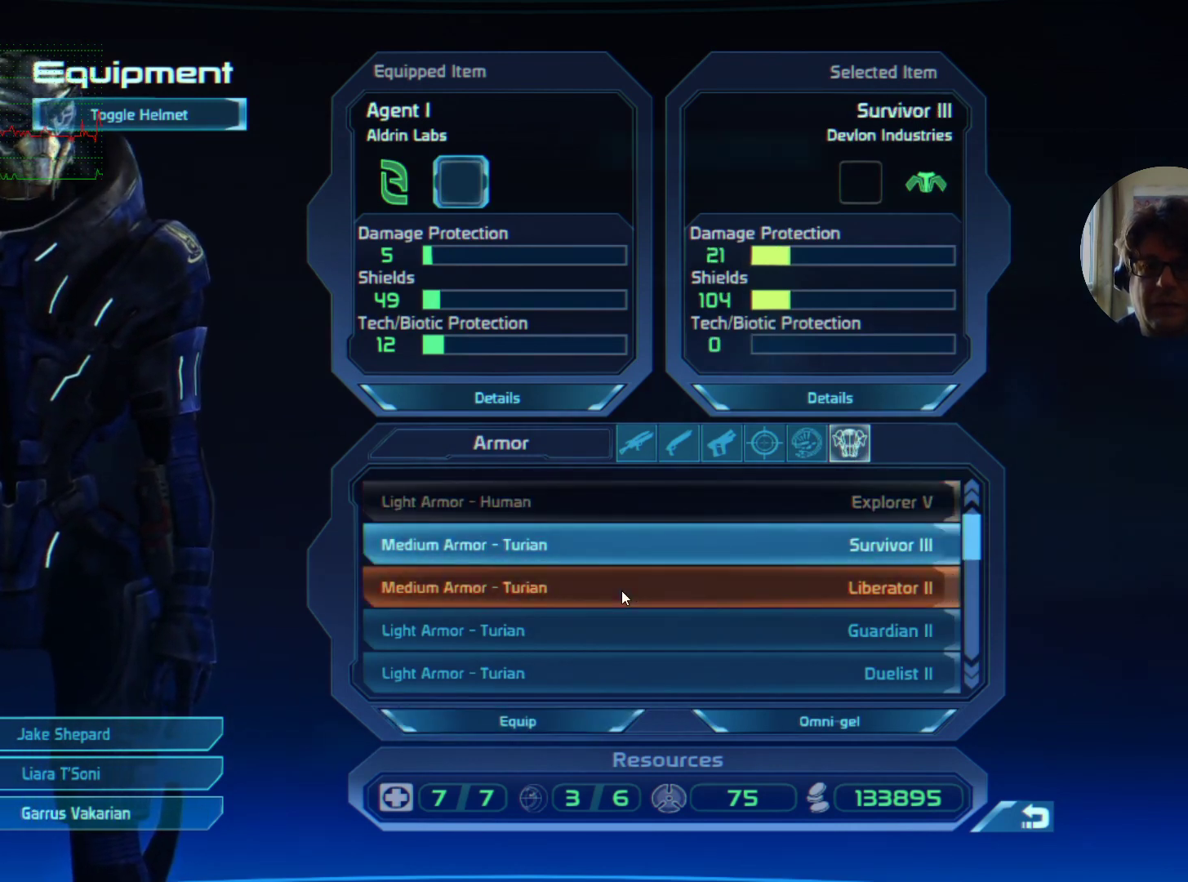
{"keys": [], "mouse": [], "events": []}
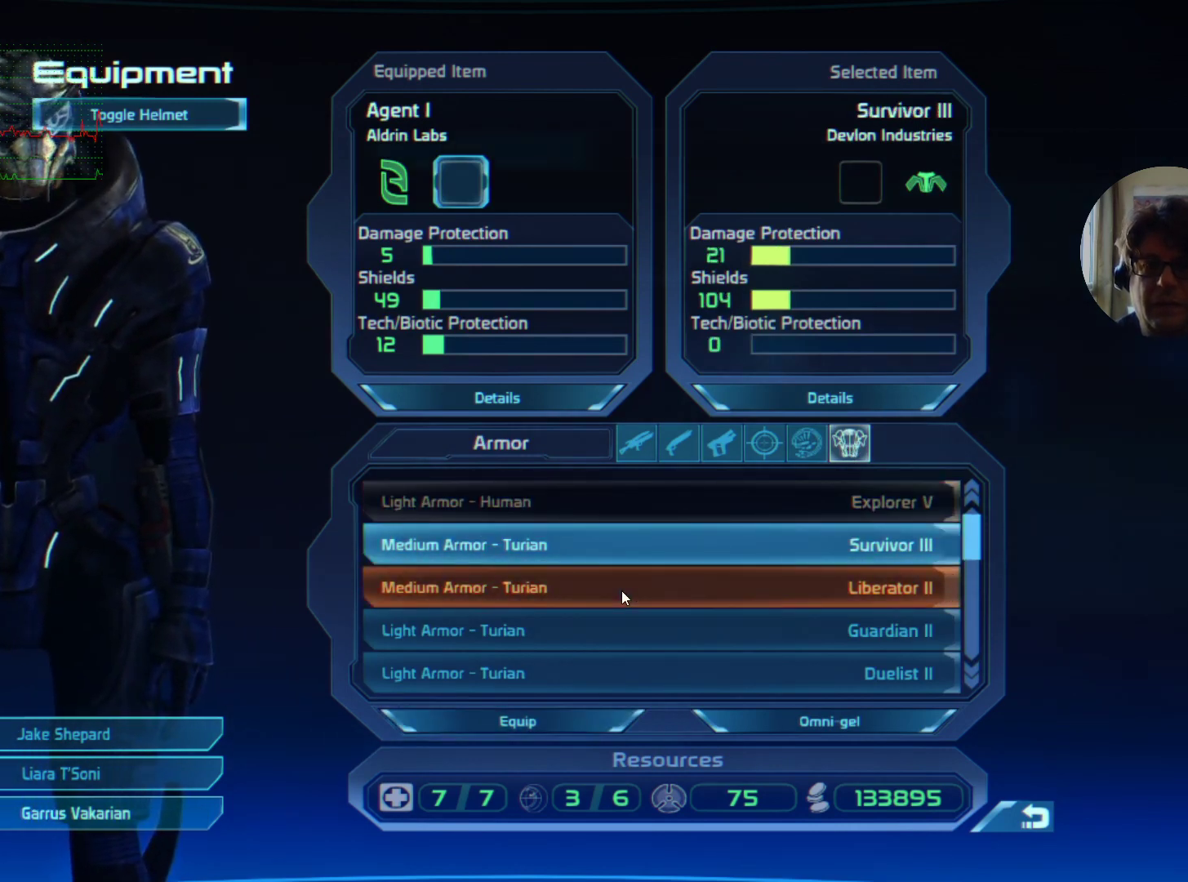
{"keys": [], "mouse": [], "events": []}
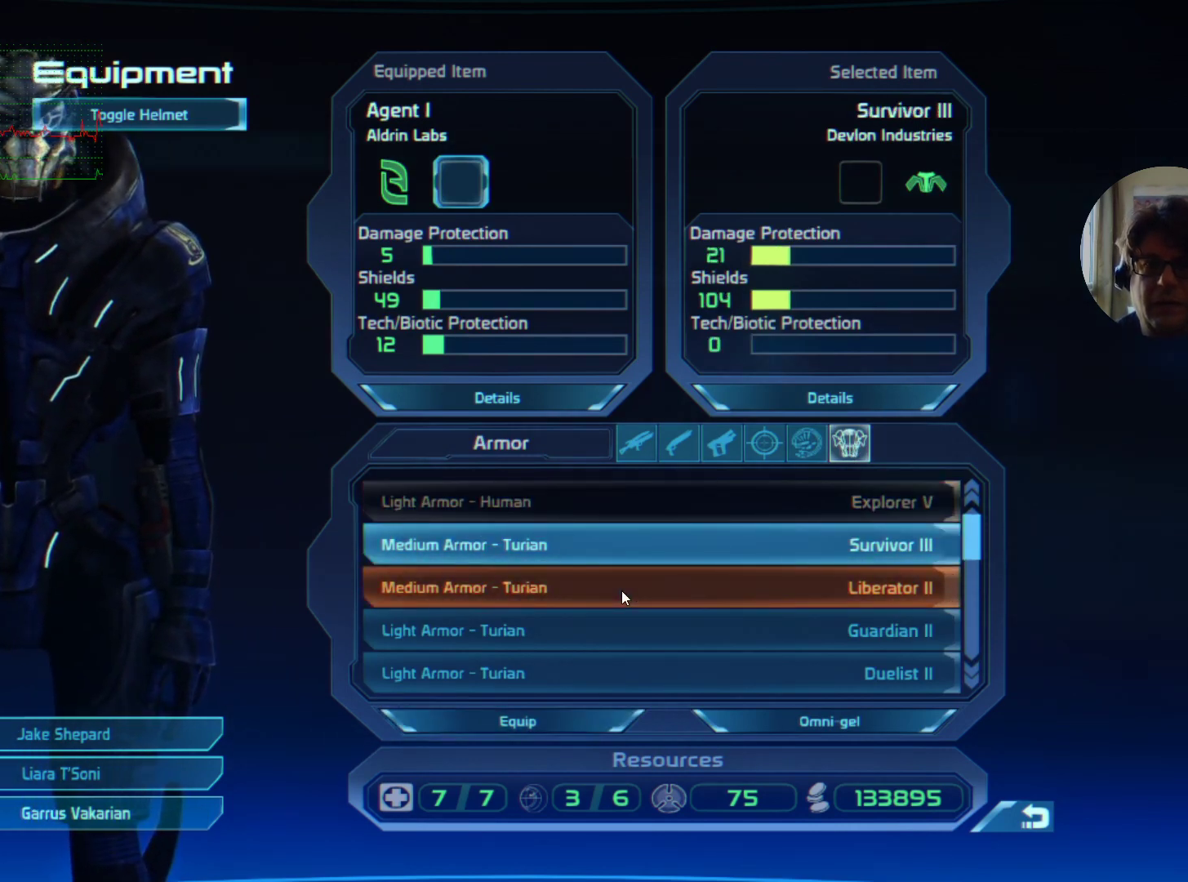
{"keys": [], "mouse": [], "events": []}
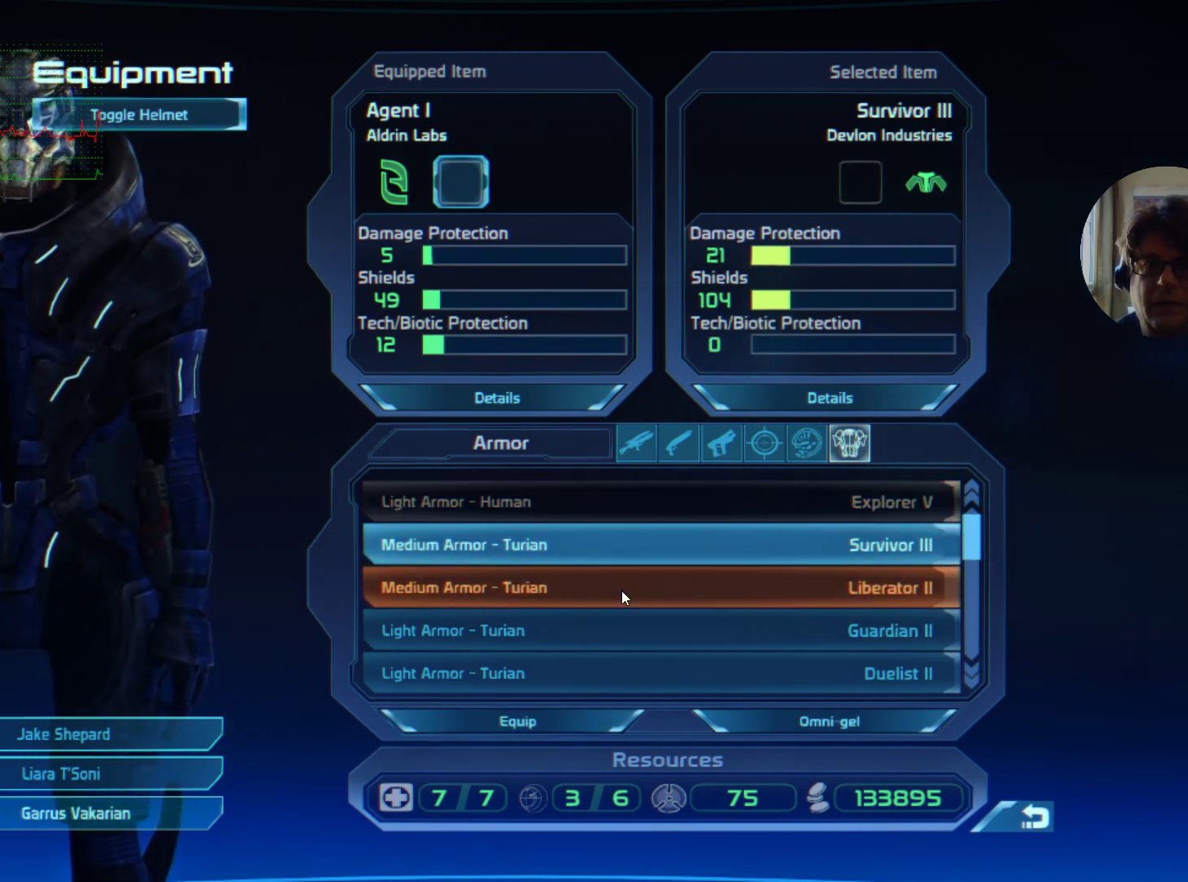
{"keys": [], "mouse": [], "events": [[34, "mouse_left", "down"], [167, "mouse_left", "up"]]}
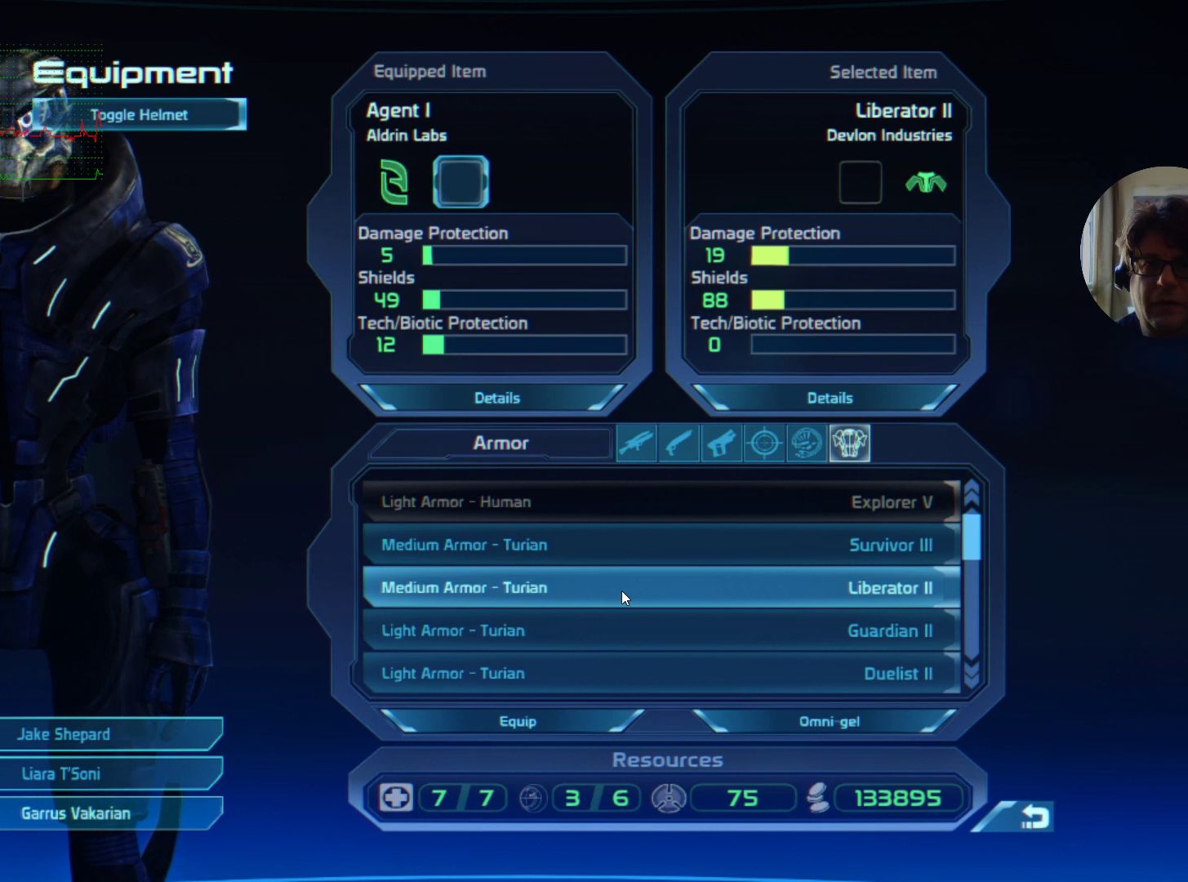
{"keys": [], "mouse": [], "events": []}
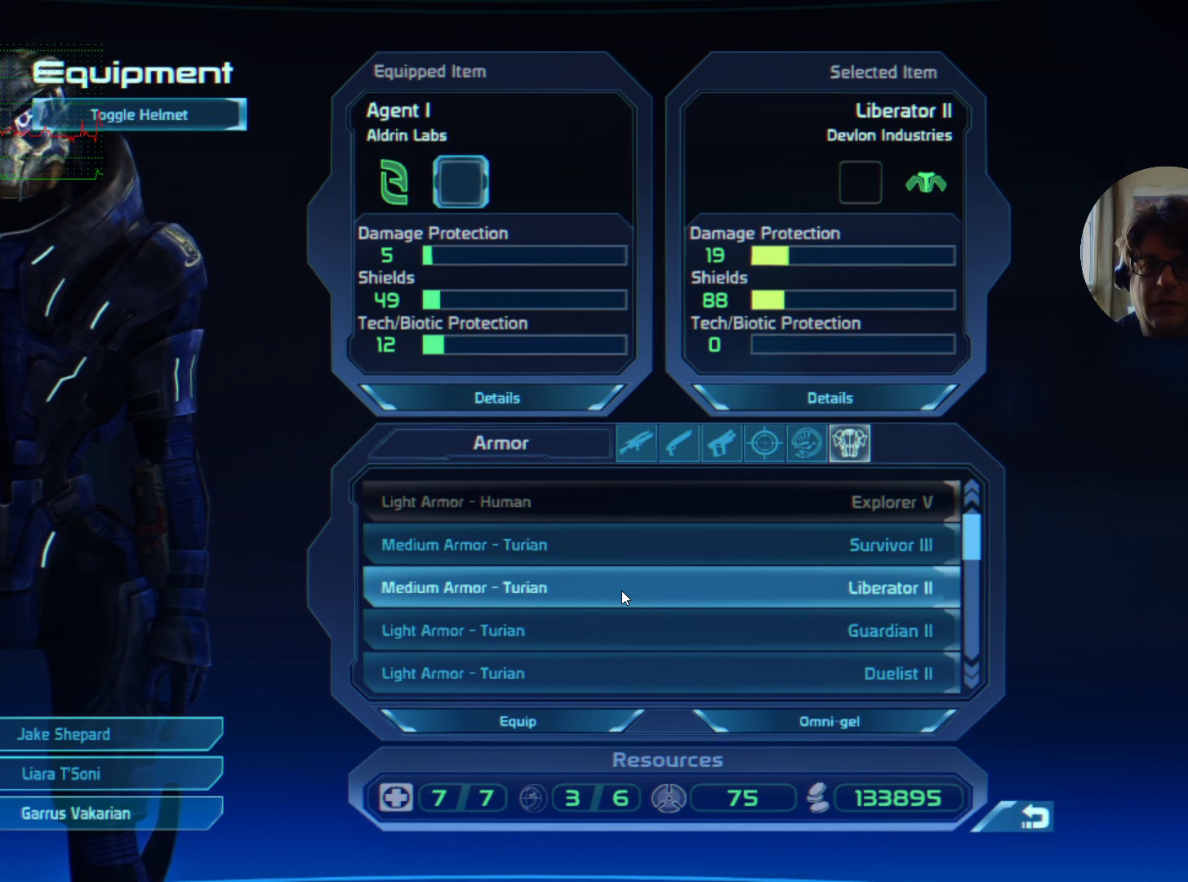
{"keys": [], "mouse": [], "events": []}
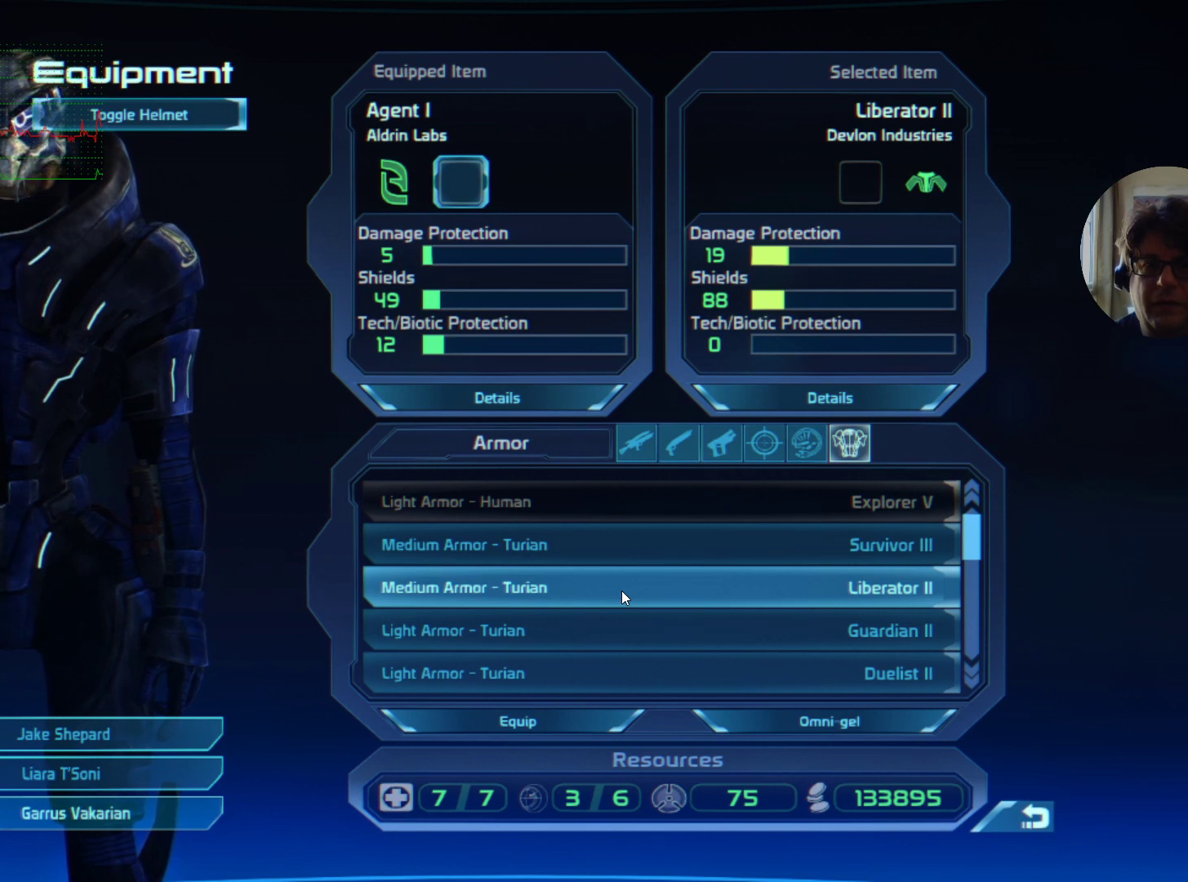
{"keys": [], "mouse": [], "events": []}
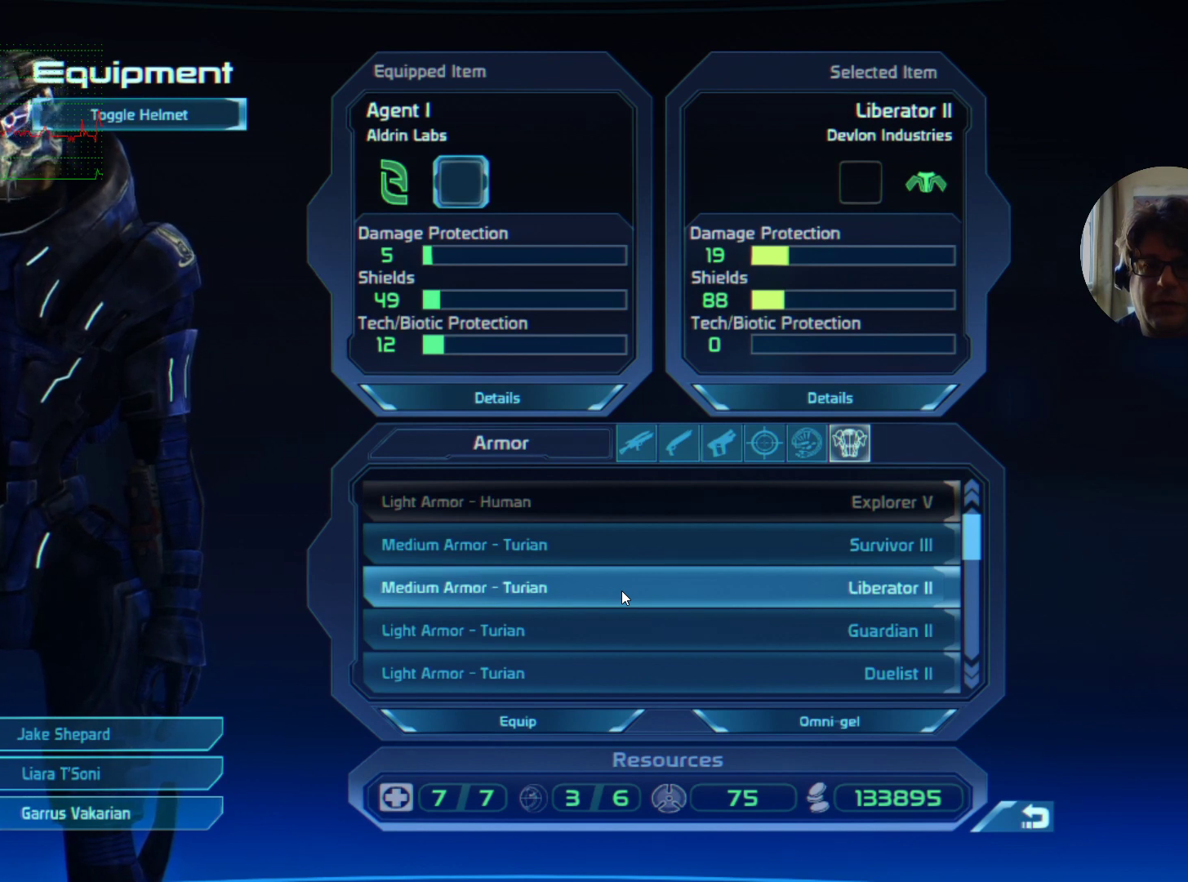
{"keys": [], "mouse": [], "events": []}
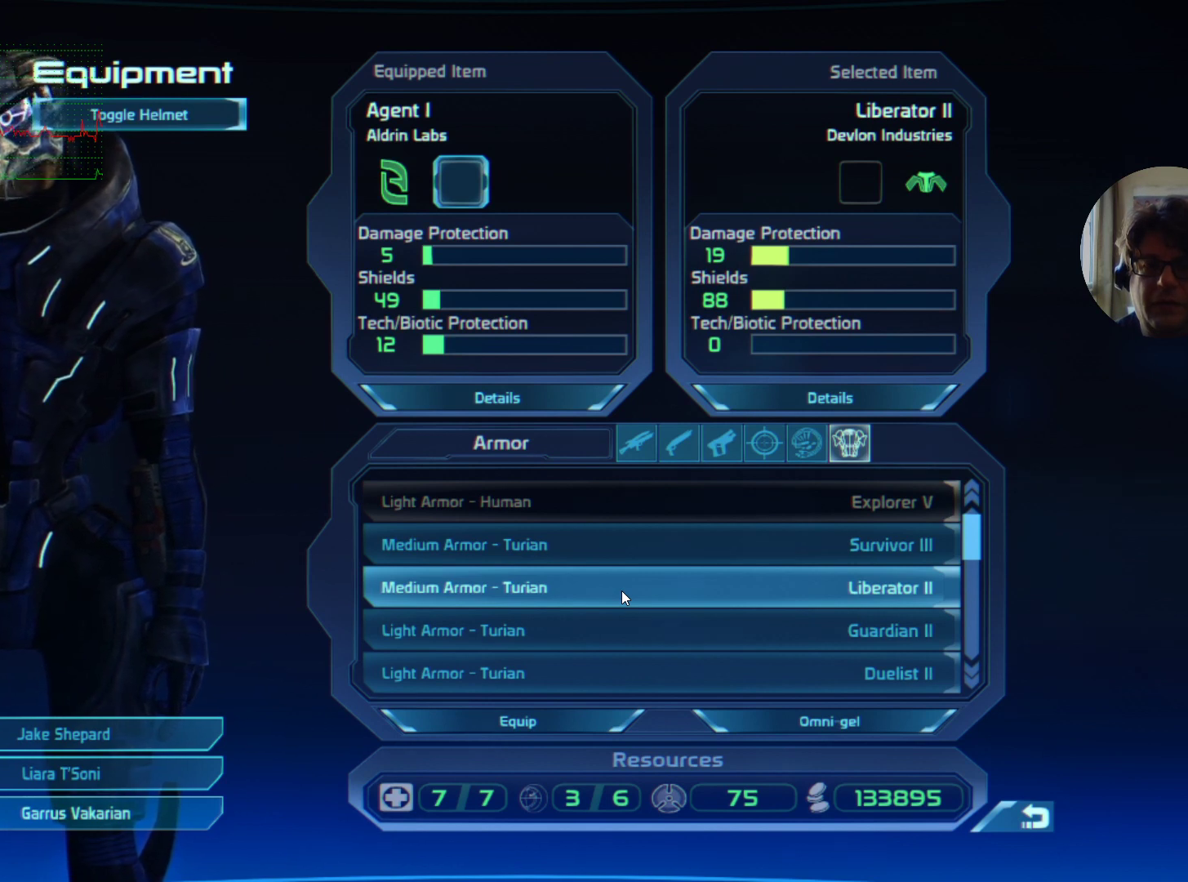
{"keys": [], "mouse": [], "events": []}
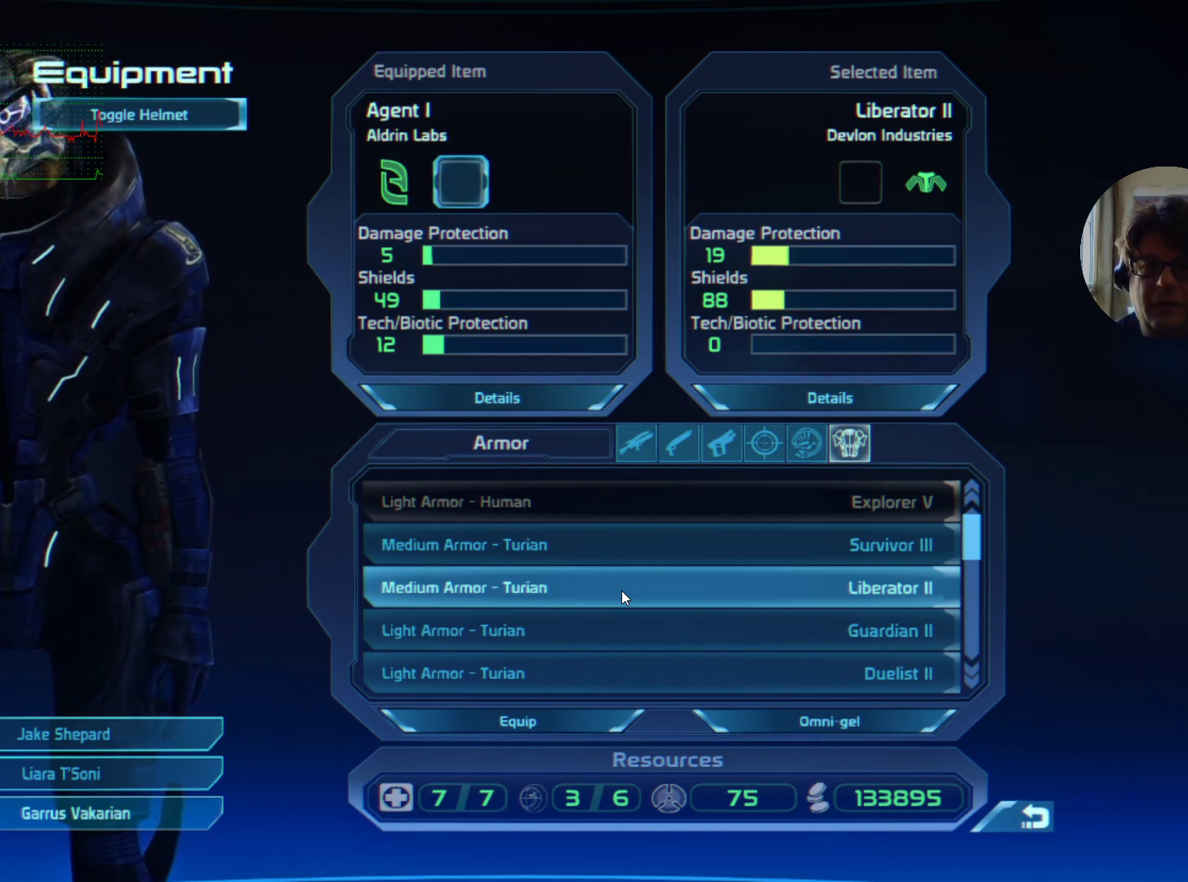
{"keys": [], "mouse": [], "events": []}
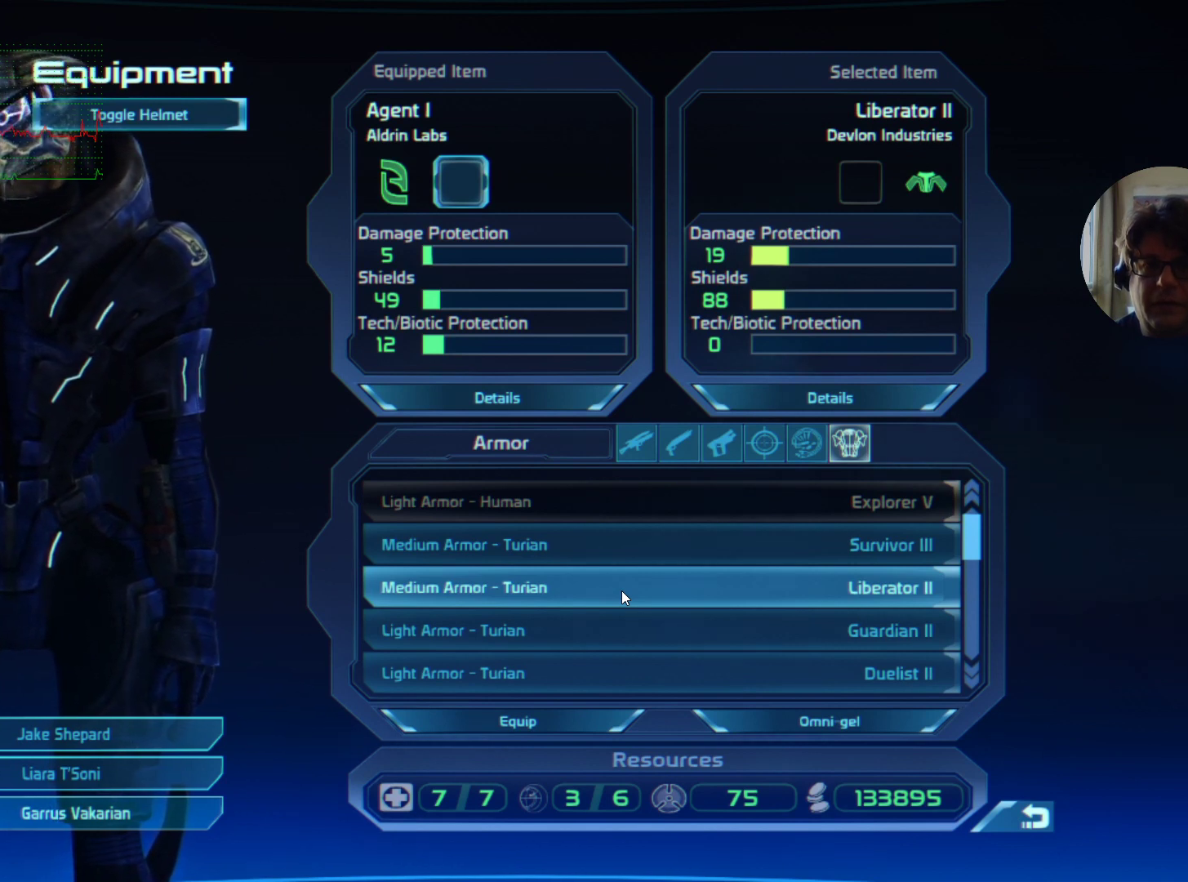
{"keys": [], "mouse": [], "events": []}
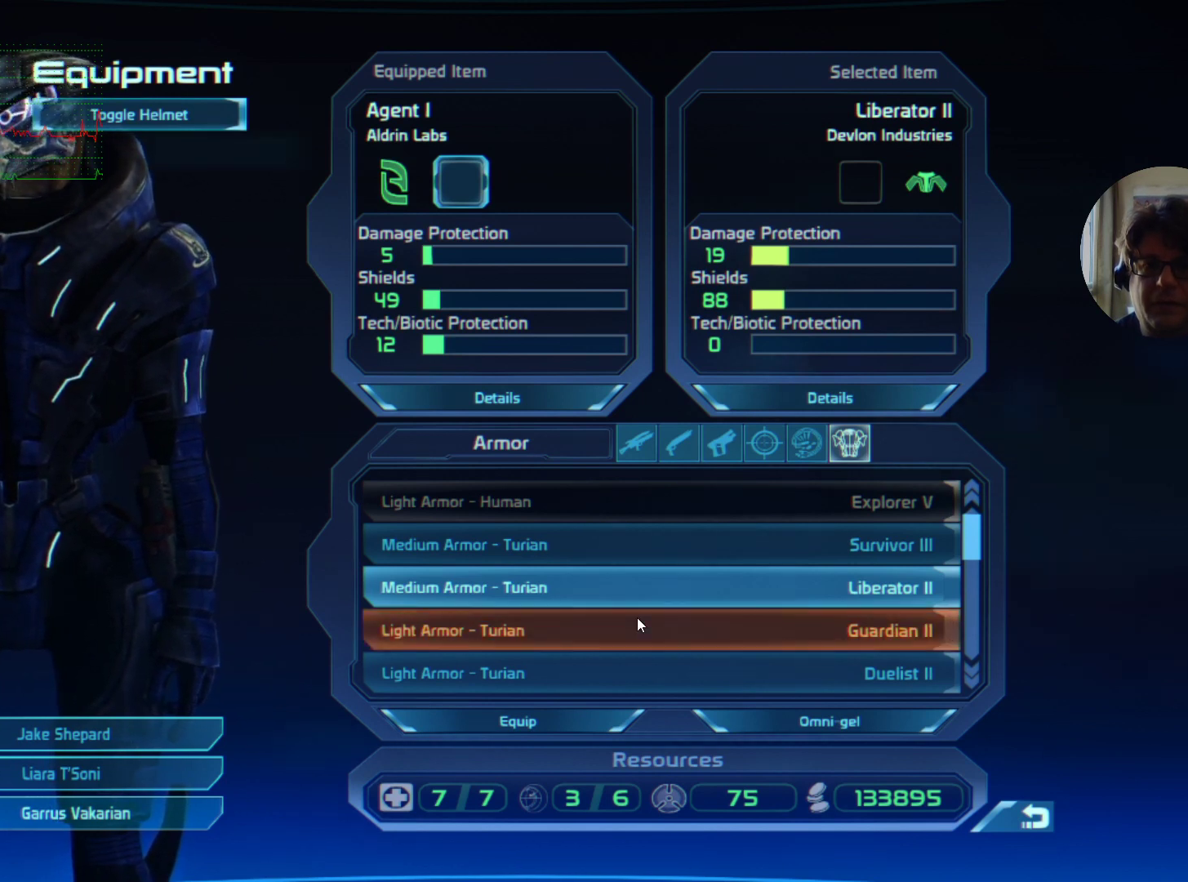
{"keys": [], "mouse": [], "events": []}
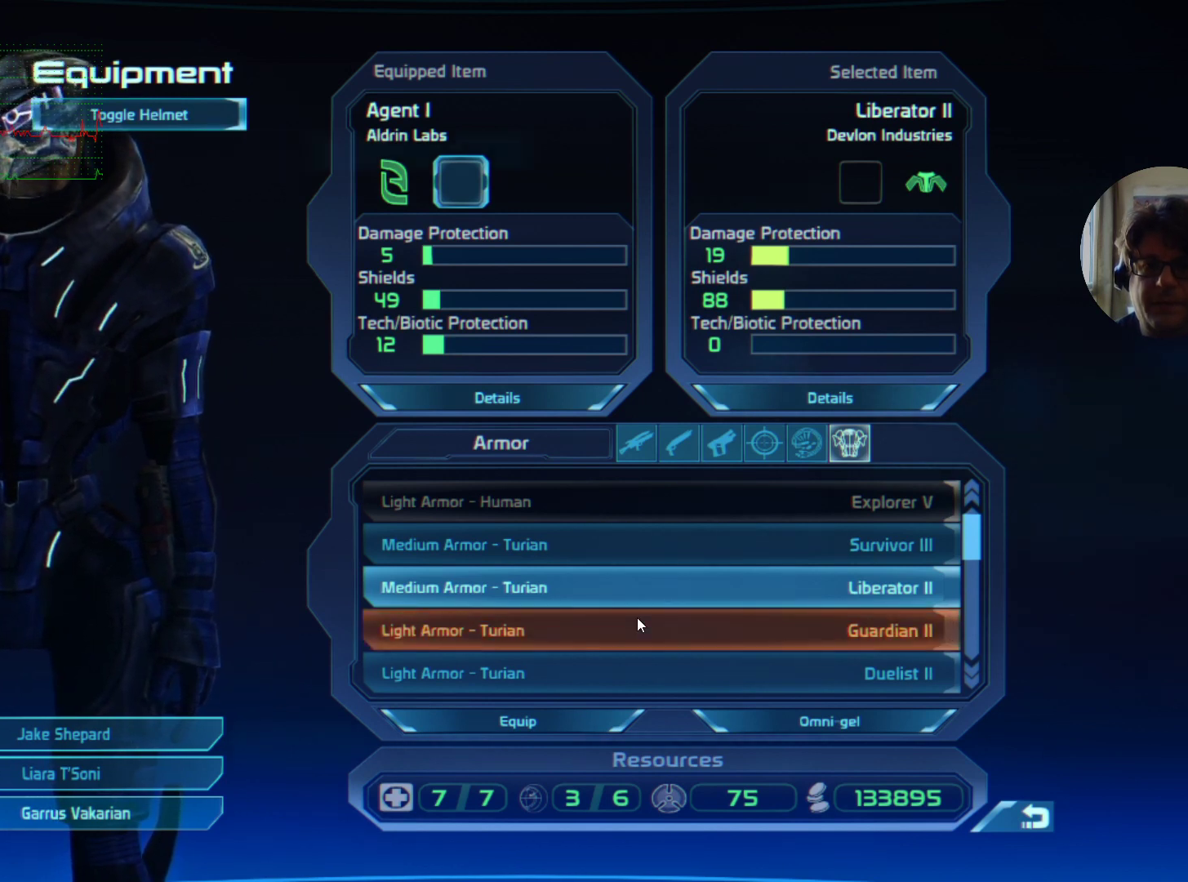
{"keys": [], "mouse": [], "events": []}
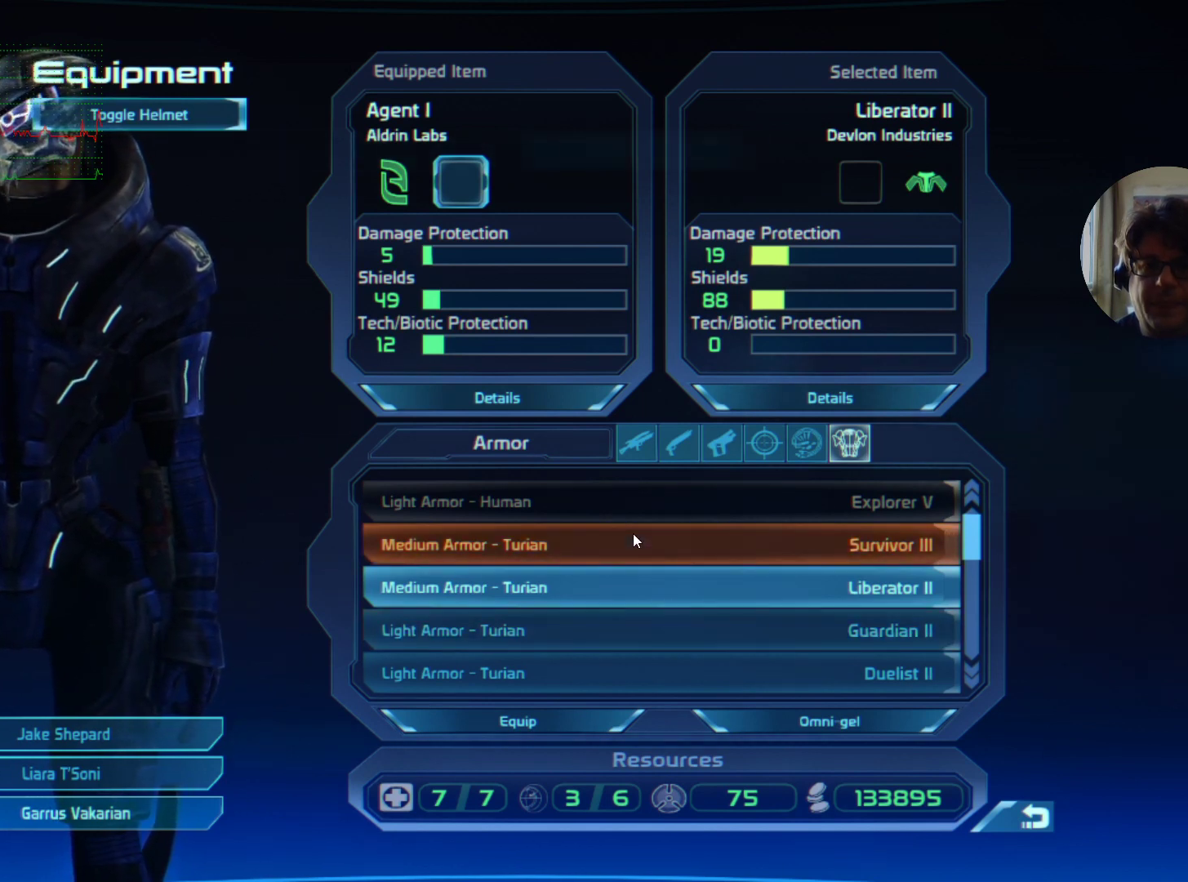
{"keys": [], "mouse": [], "events": [[134, "mouse_left", "down"], [234, "mouse_left", "up"]]}
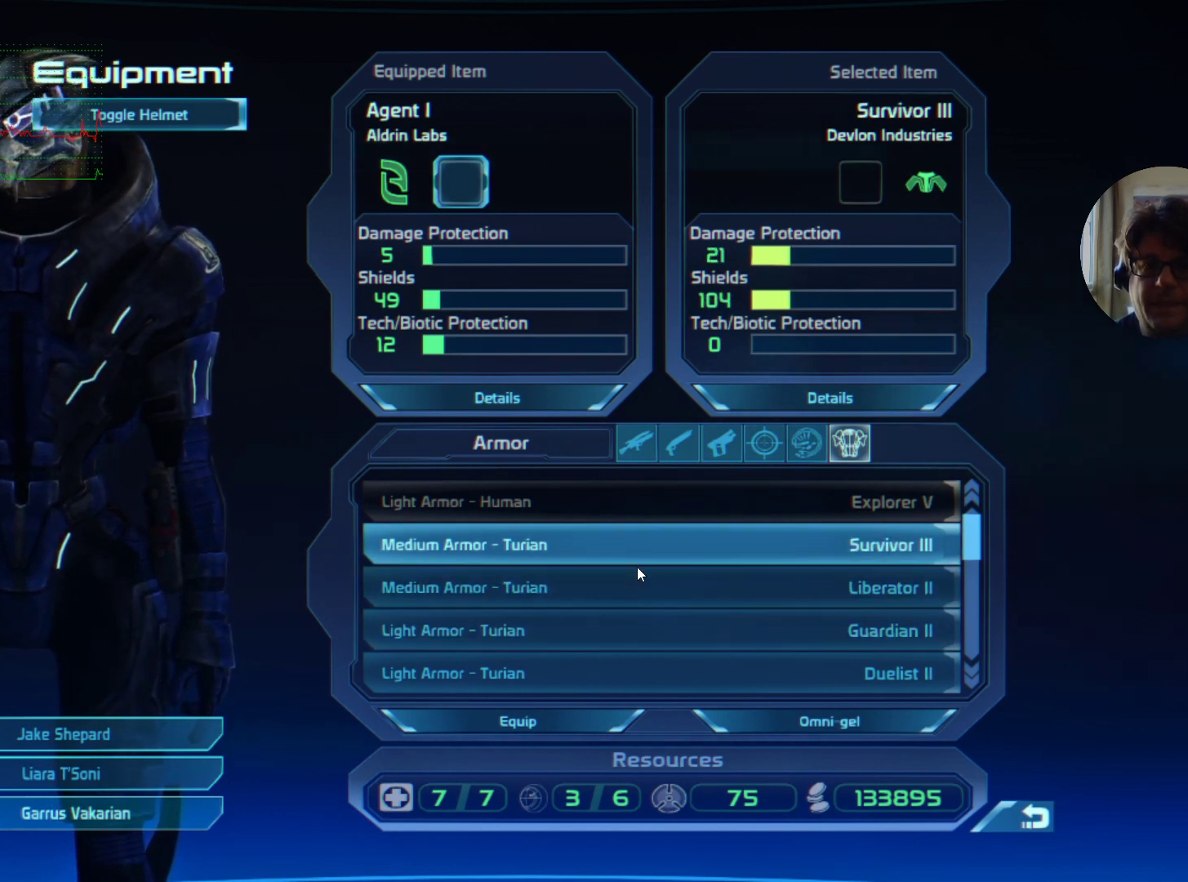
{"keys": [], "mouse": [], "events": [[134, "mouse_left", "down"], [234, "mouse_left", "up"]]}
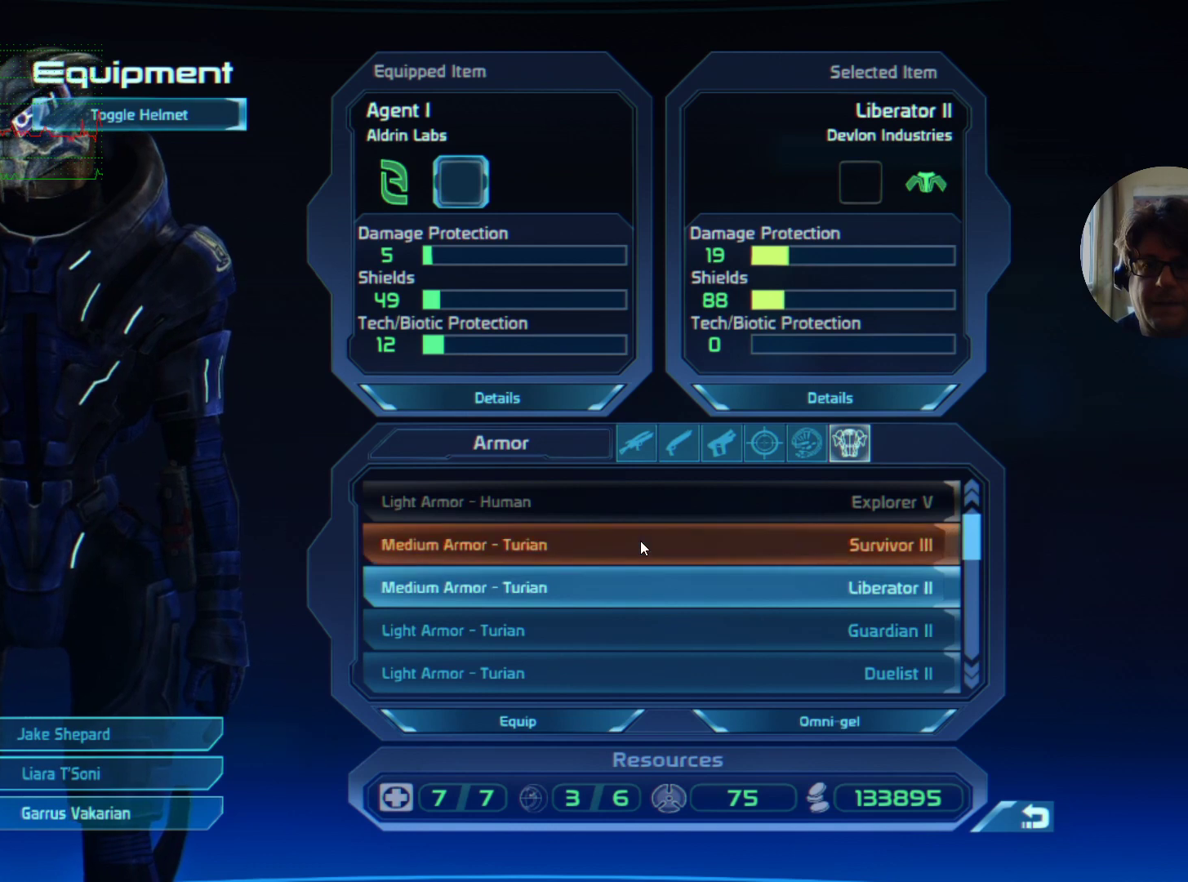
{"keys": [], "mouse": [], "events": [[67, "mouse_left", "down"], [167, "mouse_left", "up"]]}
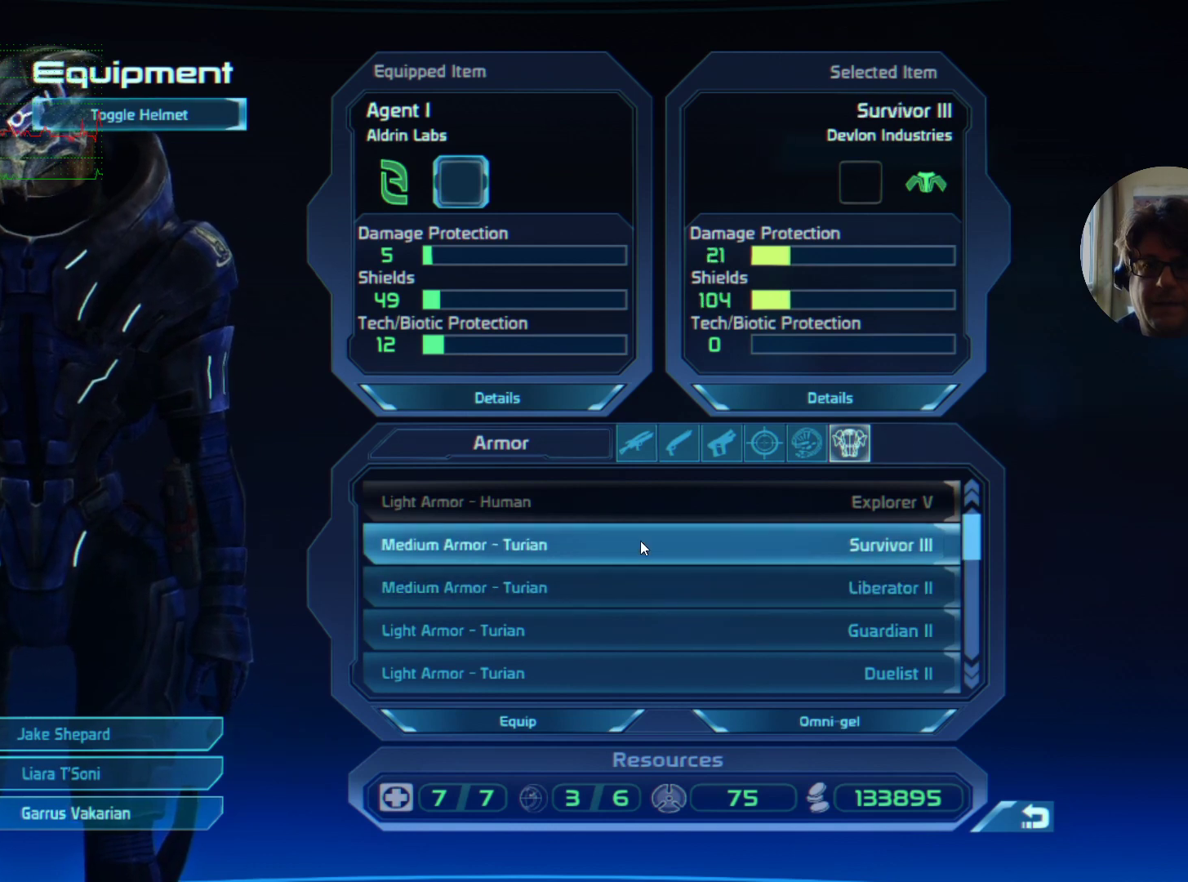
{"keys": [], "mouse": [], "events": []}
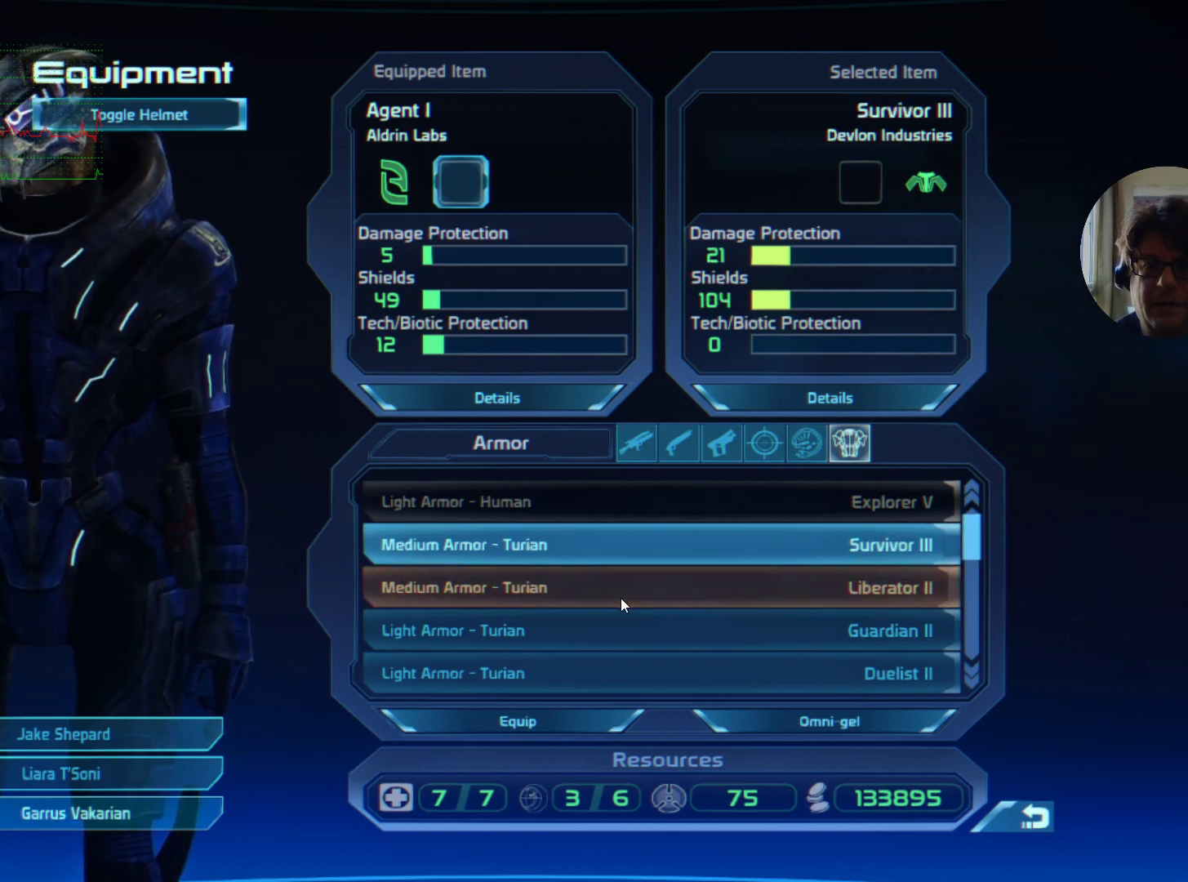
{"keys": [], "mouse": ["wheel"], "events": [[167, "mouse_wheel", "down"]]}
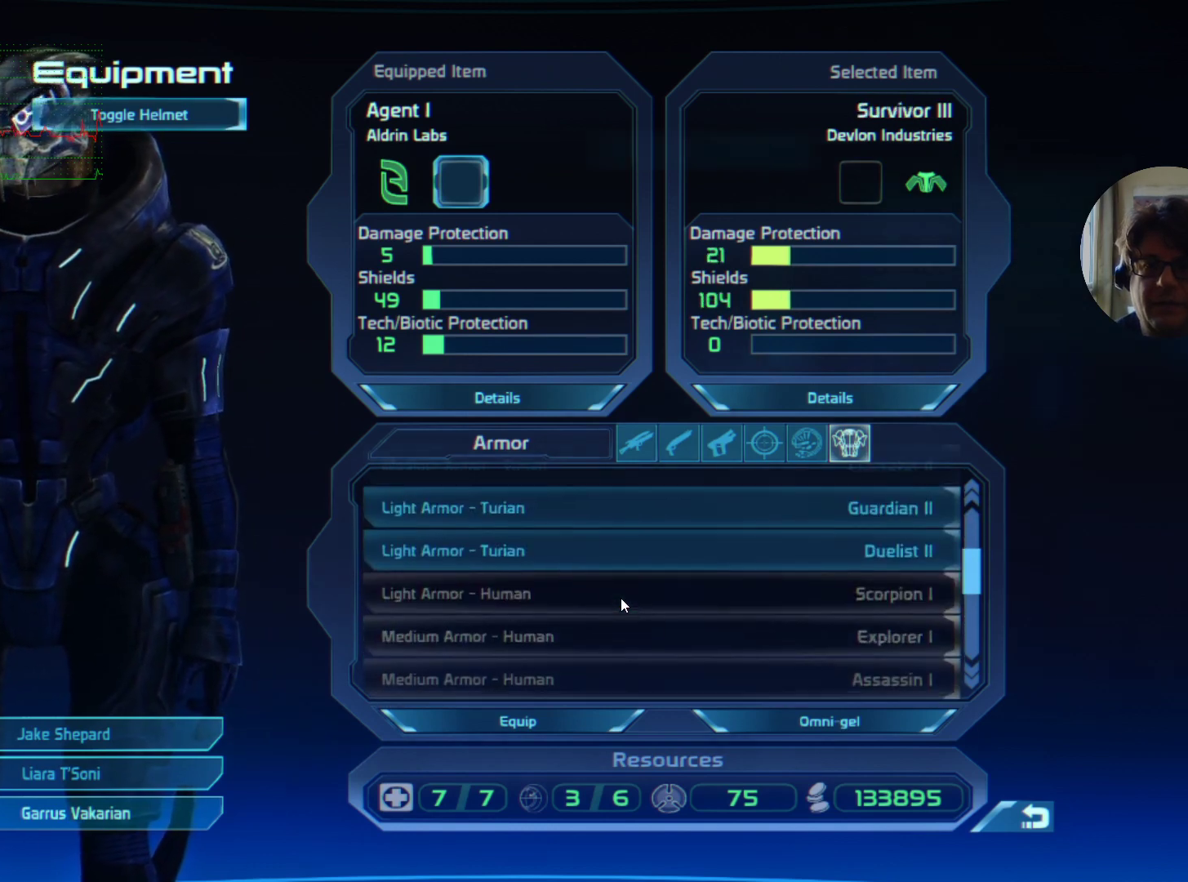
{"keys": [], "mouse": ["wheel"], "events": []}